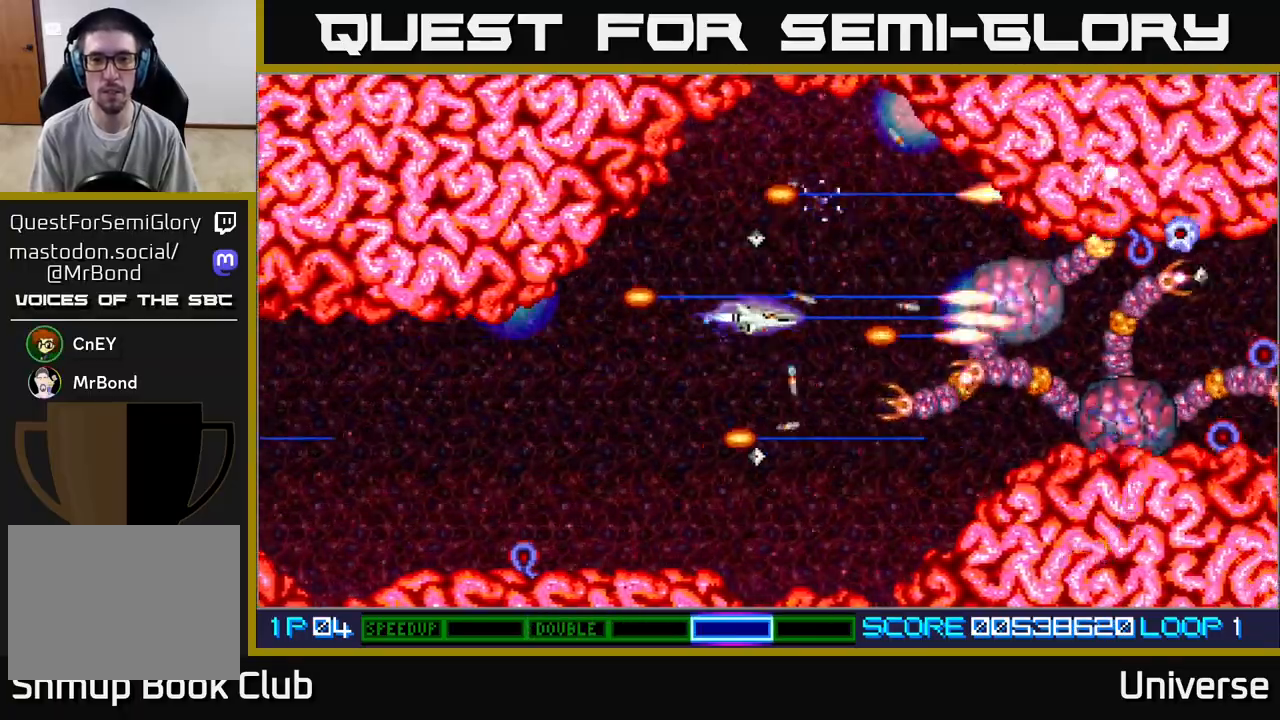
Gameplay with a controller (Xbox layout); each line is a JSON object with the inputs held at the frame after it (dt_ms = milliseconds from this image to that frame). "events" lists button and stick changes between this image and that frame as [ms after this image, input, new state], when the widget could be followed in between. Not read: R1 right_stick.
{"dt_ms": 500, "buttons": ["A"], "left_stick": "center", "events": [[67, "DPAD_RIGHT", "down"], [100, "DPAD_DOWN", "up"], [183, "DPAD_UP", "down"], [200, "DPAD_RIGHT", "up"], [250, "DPAD_LEFT", "down"], [333, "DPAD_LEFT", "up"], [350, "DPAD_UP", "up"]]}
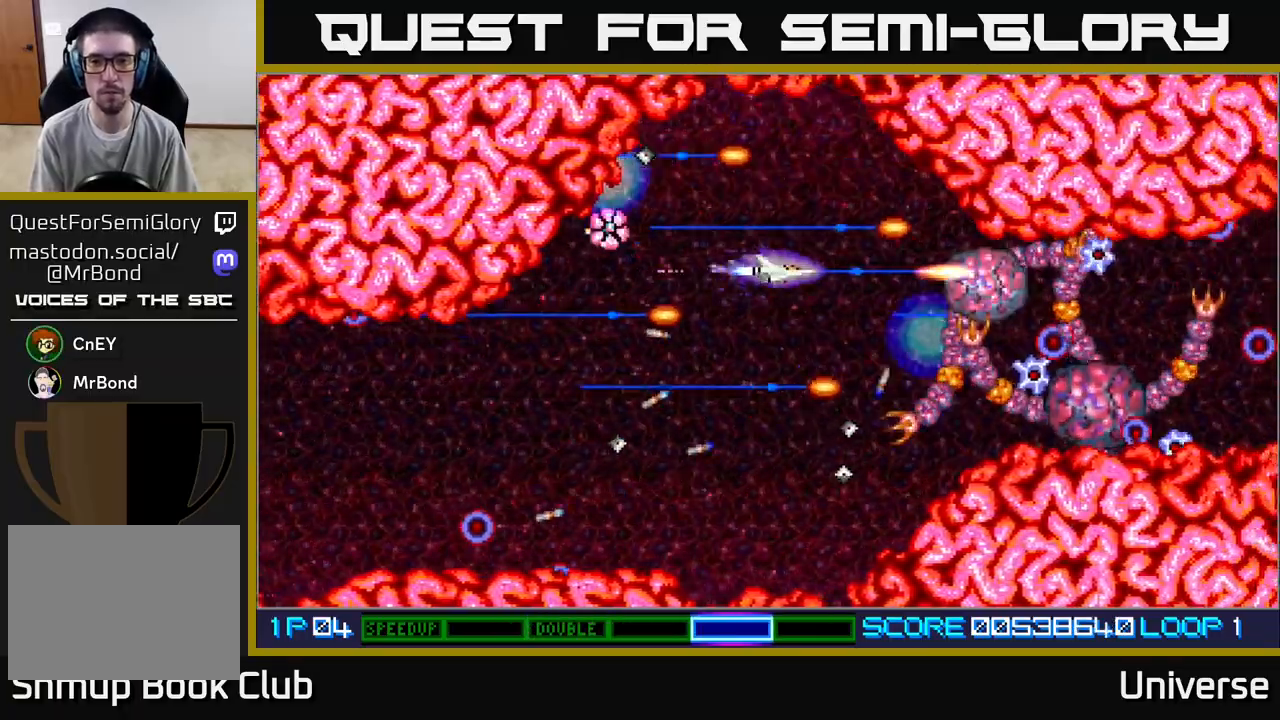
{"dt_ms": 500, "buttons": ["A"], "left_stick": "center", "events": [[33, "DPAD_DOWN", "down"], [267, "DPAD_DOWN", "up"]]}
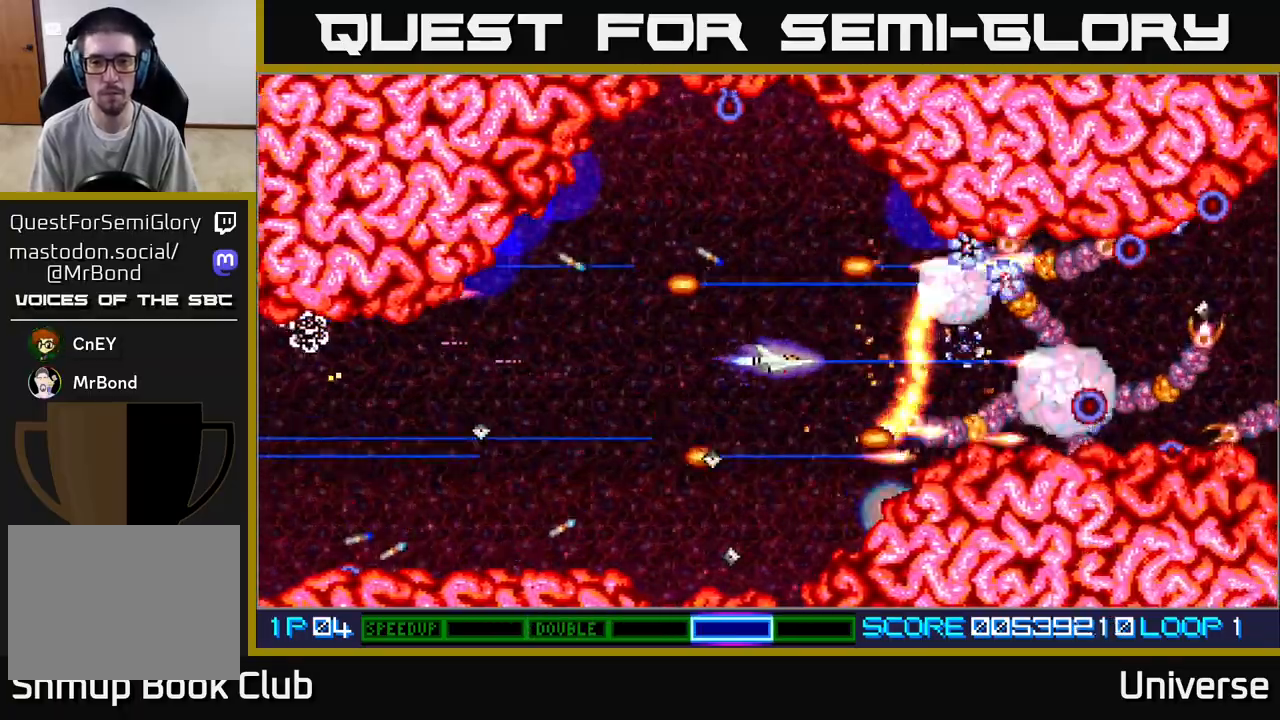
{"dt_ms": 500, "buttons": ["A", "DPAD_DOWN"], "left_stick": "center", "events": [[150, "DPAD_LEFT", "down"], [183, "DPAD_UP", "down"], [267, "DPAD_LEFT", "up"], [367, "DPAD_UP", "up"], [450, "DPAD_DOWN", "down"]]}
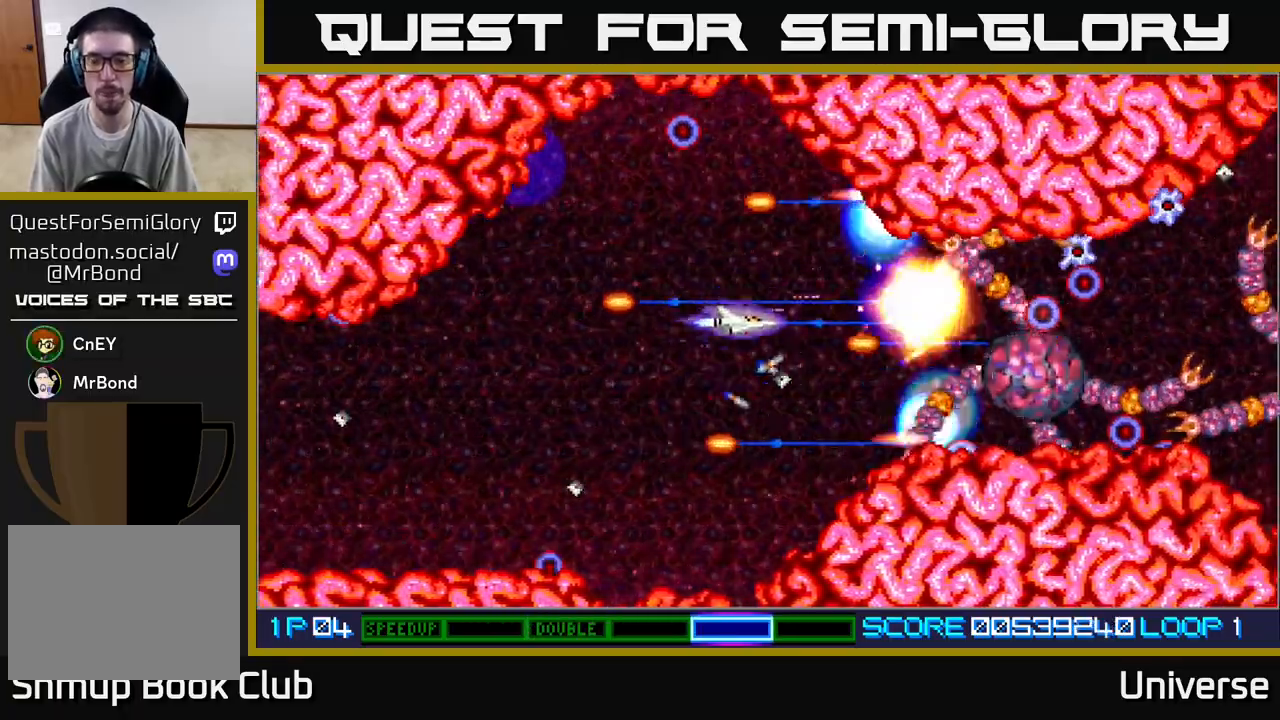
{"dt_ms": 500, "buttons": ["A", "DPAD_UP", "DPAD_LEFT"], "left_stick": "center", "events": [[50, "DPAD_DOWN", "up"], [250, "DPAD_DOWN", "down"], [367, "DPAD_LEFT", "down"], [383, "DPAD_DOWN", "up"], [500, "DPAD_UP", "down"]]}
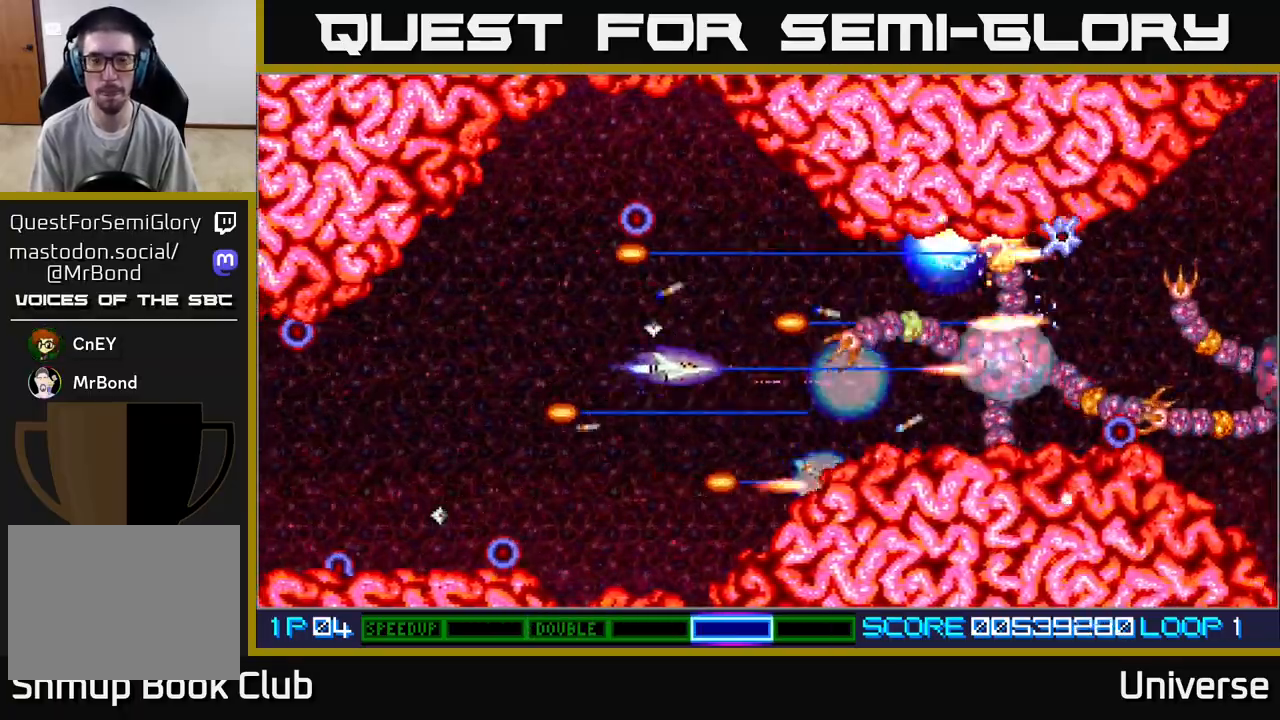
{"dt_ms": 500, "buttons": ["A", "DPAD_LEFT"], "left_stick": "center", "events": [[150, "DPAD_UP", "up"], [183, "DPAD_DOWN", "down"], [200, "DPAD_LEFT", "up"], [350, "DPAD_LEFT", "down"], [433, "DPAD_DOWN", "up"]]}
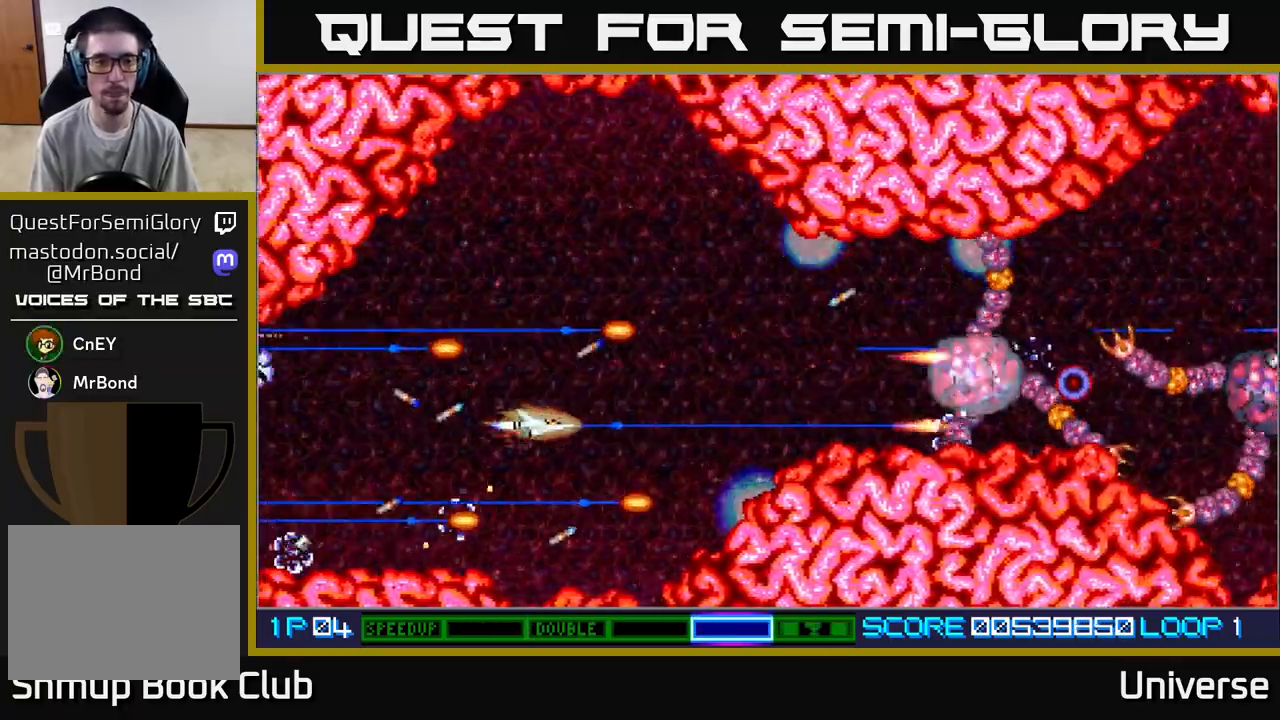
{"dt_ms": 500, "buttons": ["A", "DPAD_RIGHT"], "left_stick": "center", "events": [[150, "DPAD_DOWN", "down"], [167, "DPAD_LEFT", "up"], [183, "DPAD_DOWN", "up"], [183, "DPAD_RIGHT", "down"], [200, "DPAD_UP", "down"], [250, "DPAD_RIGHT", "up"], [300, "DPAD_RIGHT", "down"], [400, "DPAD_UP", "up"]]}
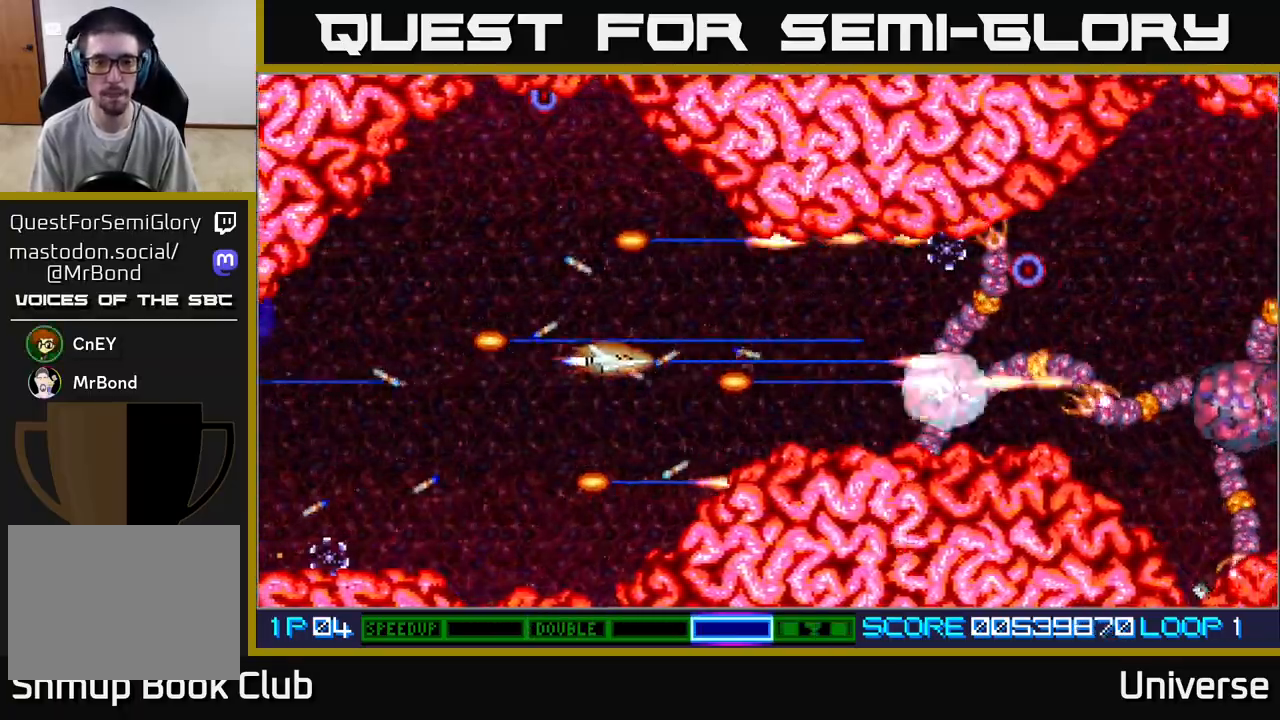
{"dt_ms": 500, "buttons": ["A", "DPAD_RIGHT"], "left_stick": "center", "events": [[33, "DPAD_DOWN", "down"], [83, "DPAD_DOWN", "up"], [167, "DPAD_RIGHT", "up"], [367, "DPAD_RIGHT", "down"]]}
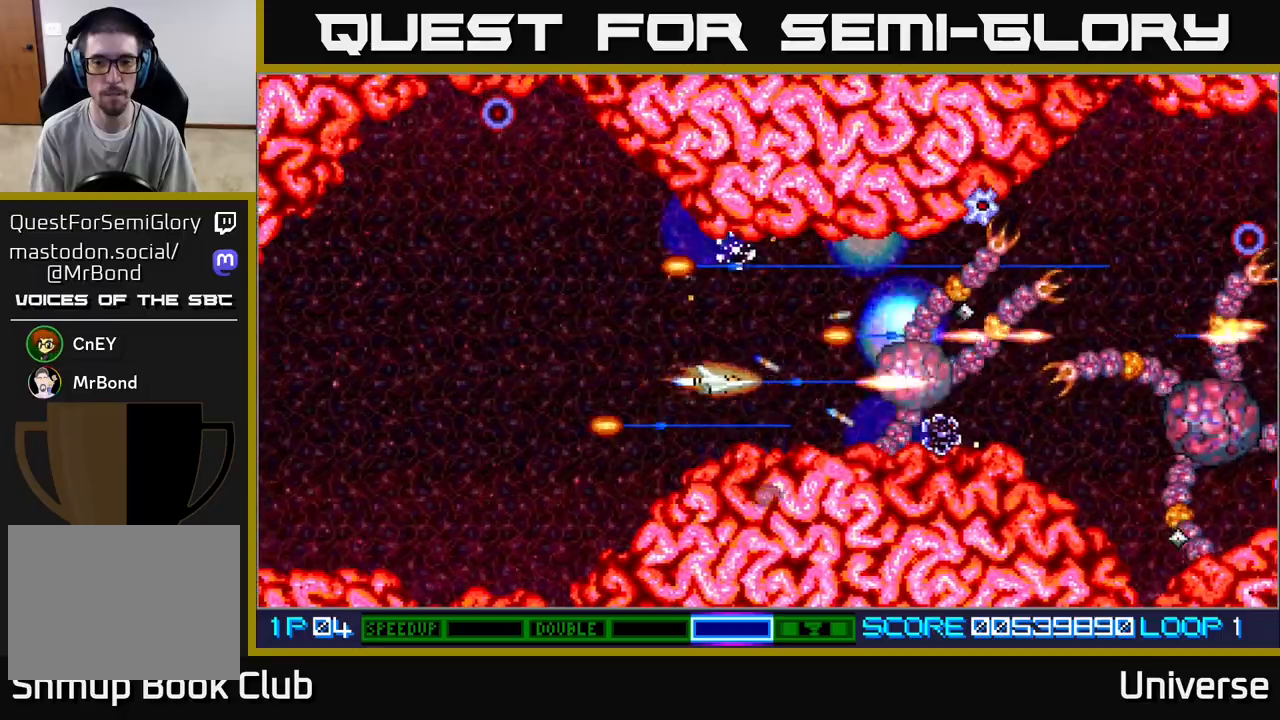
{"dt_ms": 500, "buttons": ["A"], "left_stick": "center", "events": [[100, "DPAD_RIGHT", "up"]]}
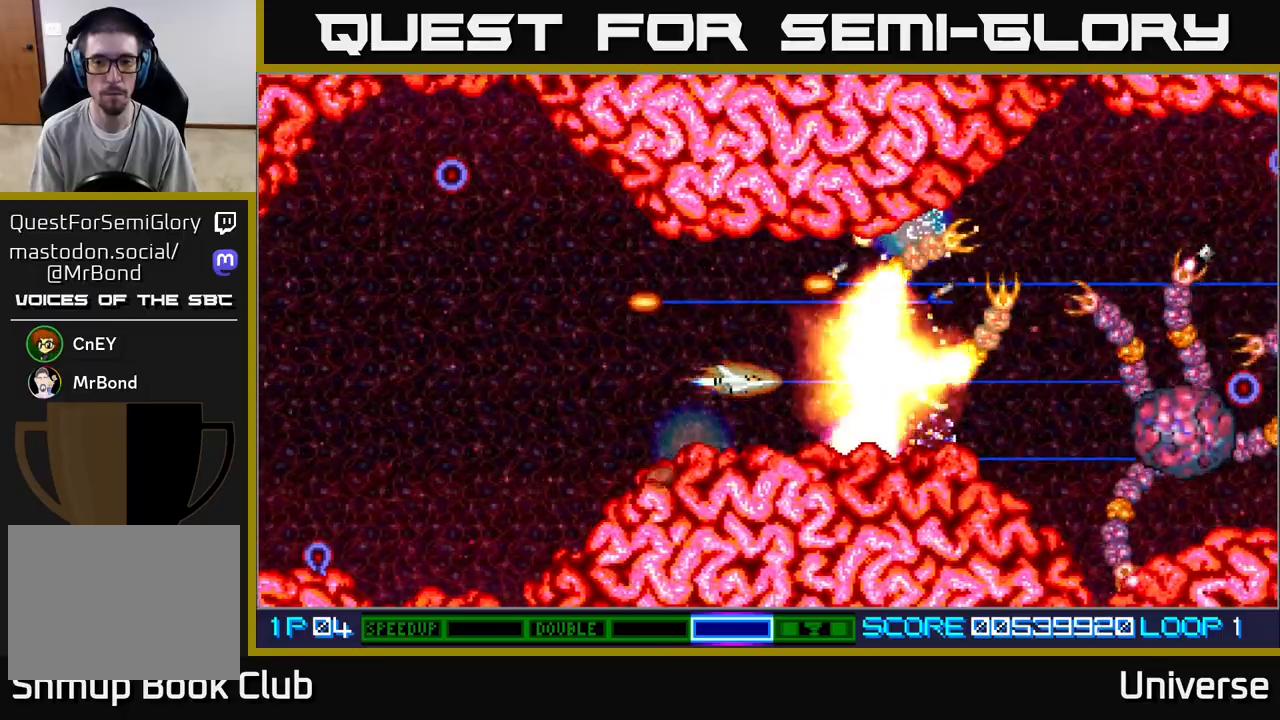
{"dt_ms": 1000, "buttons": ["A", "DPAD_UP", "DPAD_LEFT"], "left_stick": "center"}
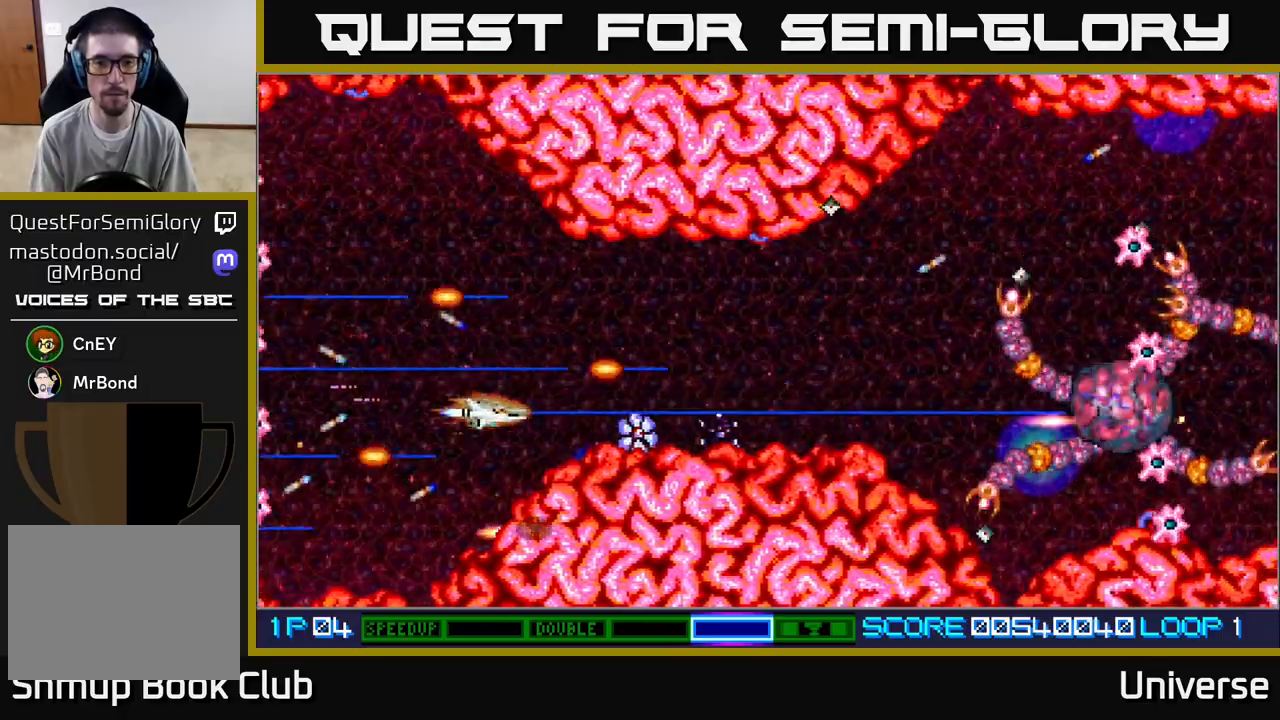
{"dt_ms": 500, "buttons": ["A", "DPAD_RIGHT"], "left_stick": "center", "events": [[17, "DPAD_LEFT", "up"], [50, "DPAD_RIGHT", "down"], [183, "DPAD_UP", "up"]]}
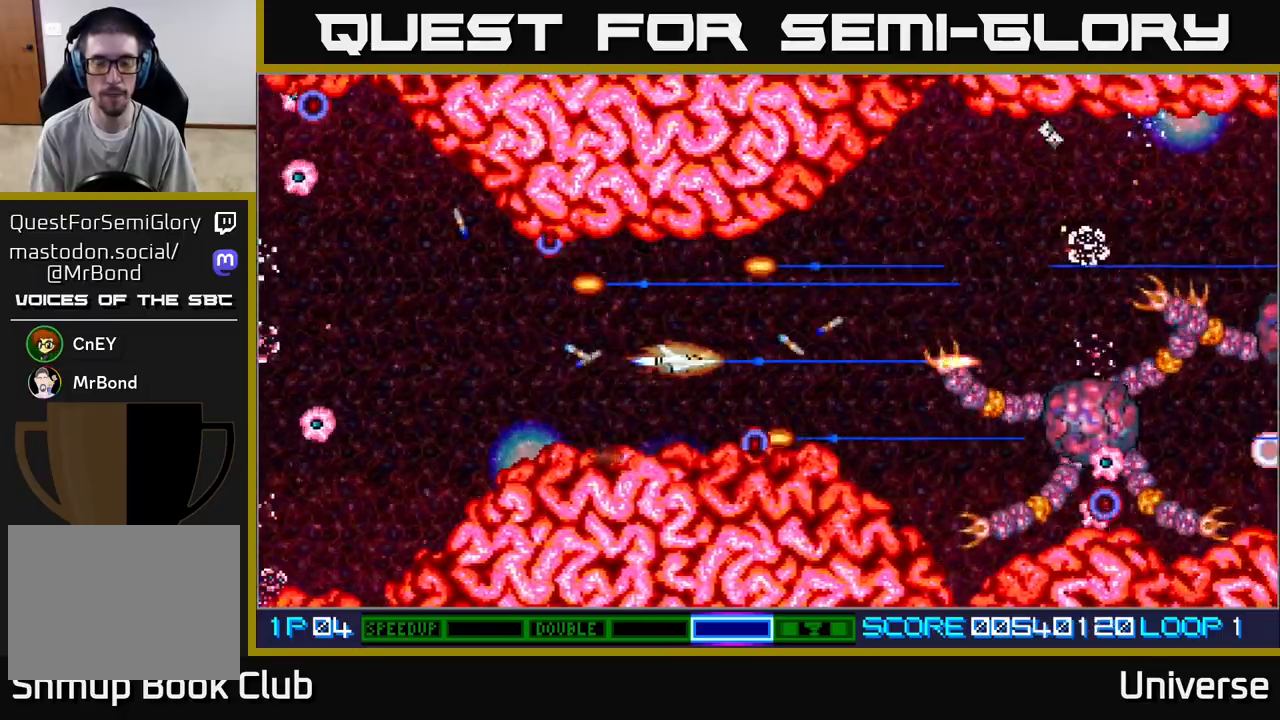
{"dt_ms": 500, "buttons": ["A", "DPAD_UP", "DPAD_RIGHT"], "left_stick": "center", "events": [[350, "DPAD_UP", "down"]]}
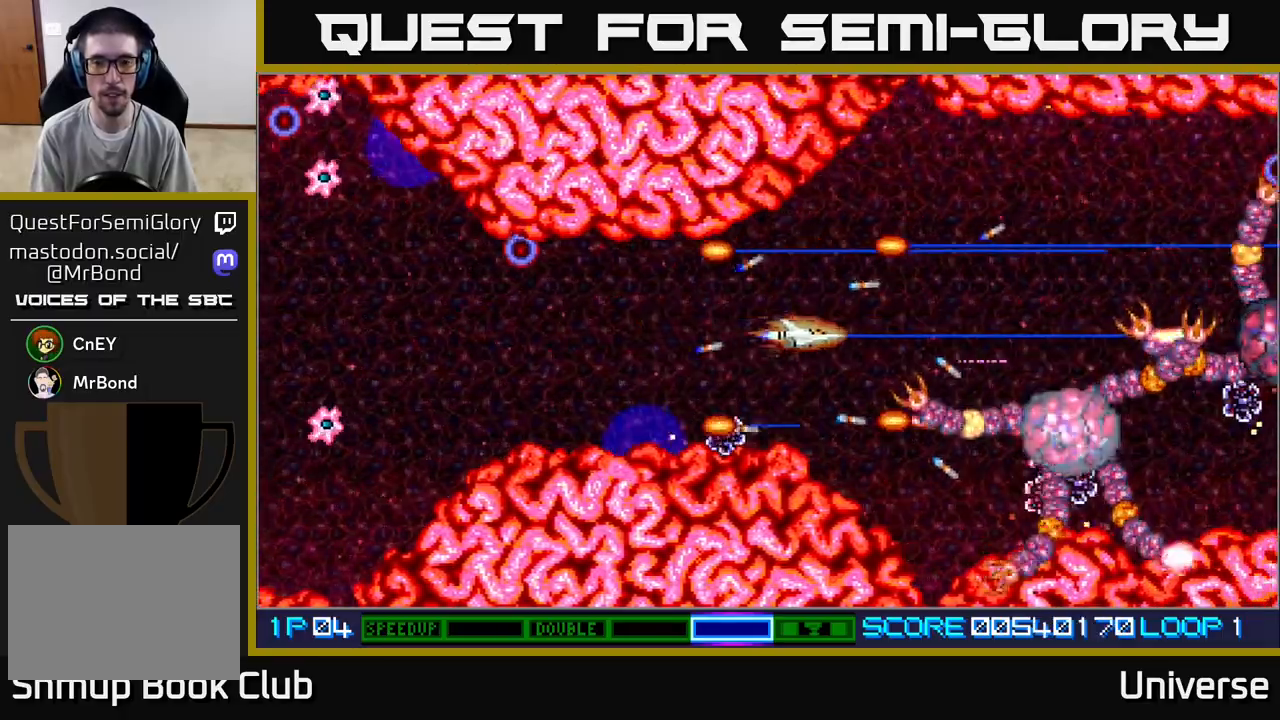
{"dt_ms": 500, "buttons": ["A", "DPAD_UP"], "left_stick": "center", "events": [[33, "DPAD_UP", "up"], [133, "DPAD_RIGHT", "up"], [150, "DPAD_UP", "down"], [250, "DPAD_UP", "up"], [317, "DPAD_DOWN", "down"], [383, "DPAD_RIGHT", "down"], [433, "DPAD_DOWN", "up"], [467, "DPAD_RIGHT", "up"], [467, "DPAD_UP", "down"]]}
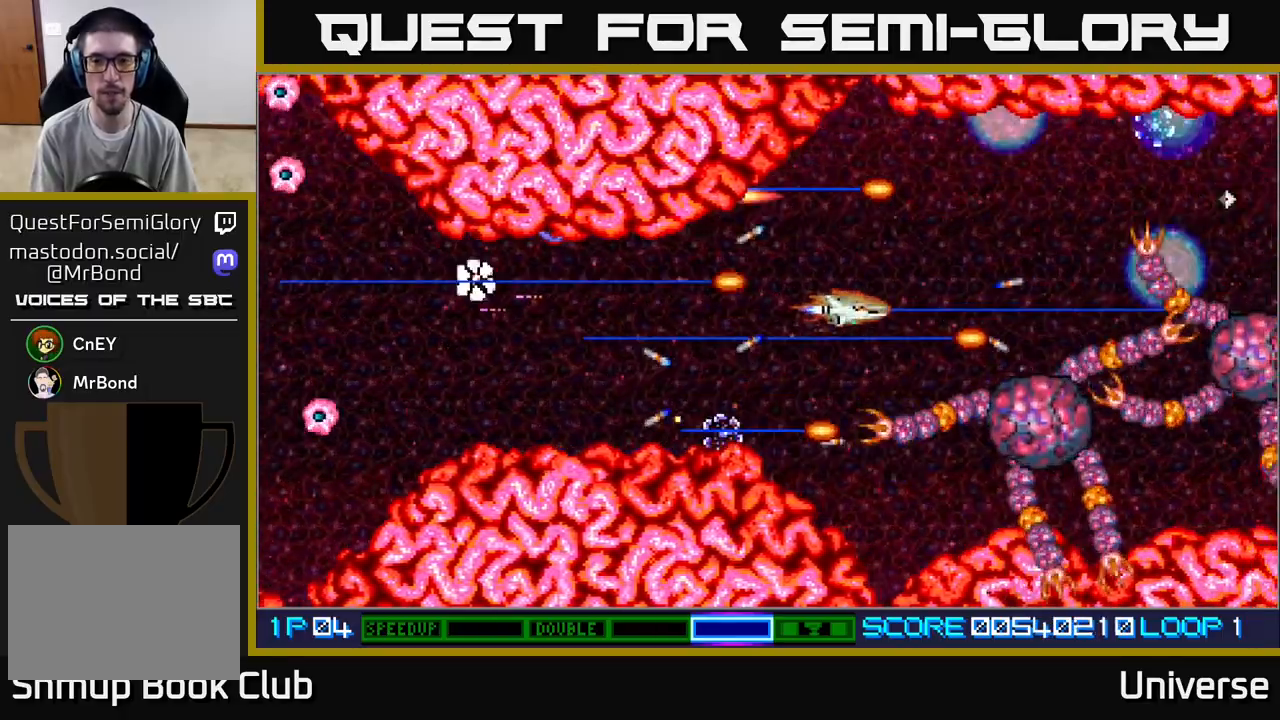
{"dt_ms": 500, "buttons": ["A", "DPAD_DOWN", "DPAD_RIGHT"], "left_stick": "center", "events": [[17, "DPAD_LEFT", "down"], [50, "DPAD_UP", "up"], [117, "DPAD_DOWN", "down"], [117, "DPAD_LEFT", "up"], [233, "DPAD_LEFT", "down"], [250, "DPAD_DOWN", "up"], [317, "DPAD_DOWN", "down"], [367, "DPAD_LEFT", "up"], [400, "DPAD_RIGHT", "down"]]}
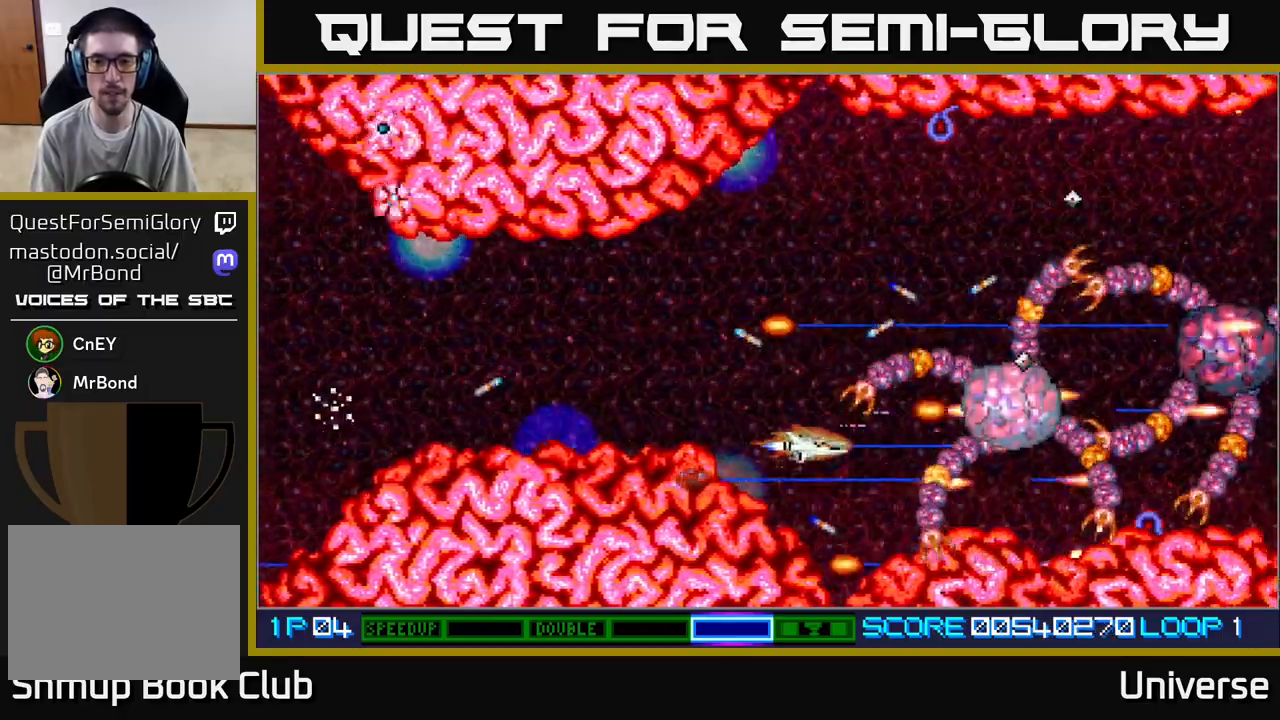
{"dt_ms": 500, "buttons": ["A", "DPAD_LEFT"], "left_stick": "center", "events": [[17, "DPAD_RIGHT", "up"], [50, "DPAD_DOWN", "up"], [500, "DPAD_LEFT", "down"]]}
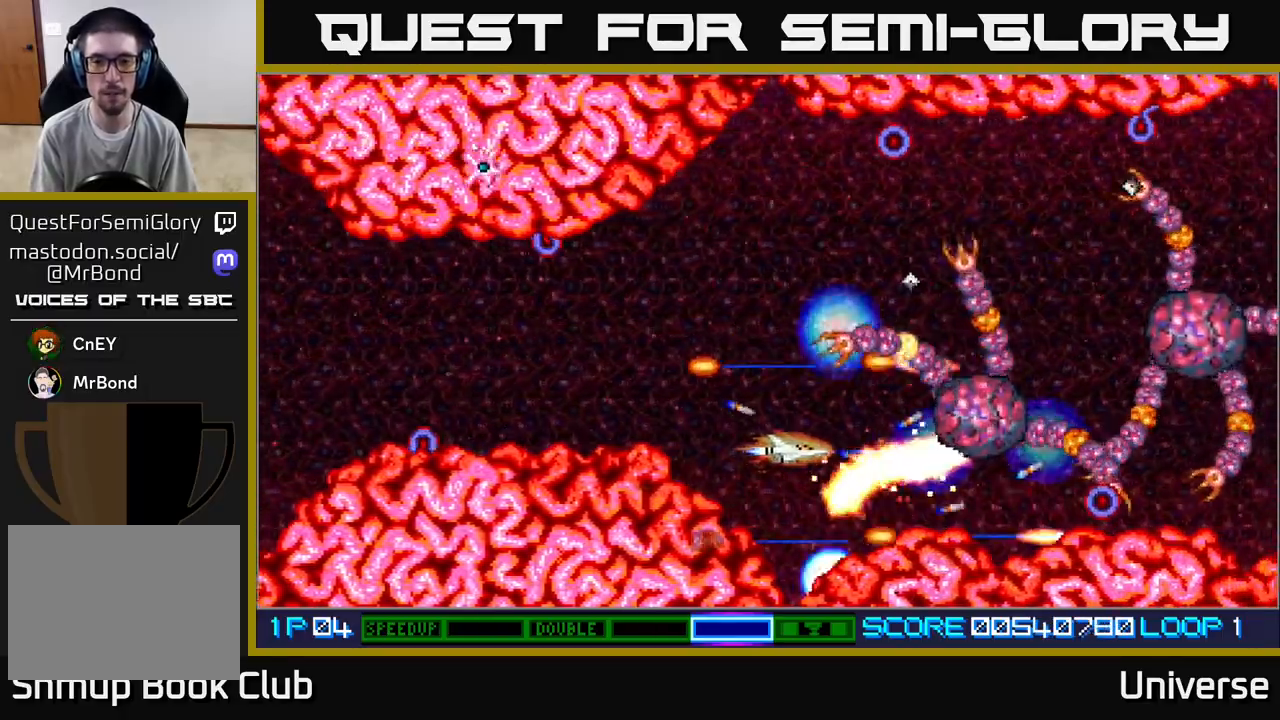
{"dt_ms": 500, "buttons": ["A"], "left_stick": "center", "events": [[167, "DPAD_UP", "down"], [233, "DPAD_LEFT", "up"], [367, "DPAD_UP", "up"]]}
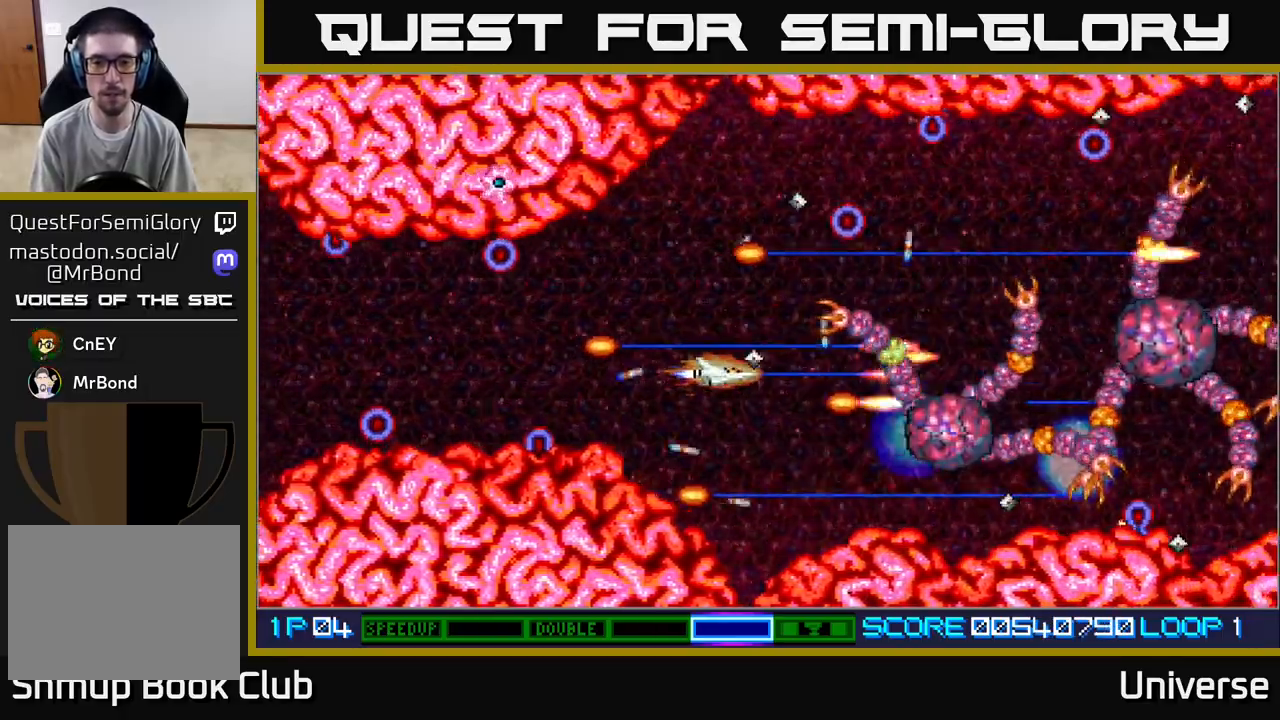
{"dt_ms": 500, "buttons": ["A", "DPAD_LEFT"], "left_stick": "center", "events": [[300, "DPAD_LEFT", "down"]]}
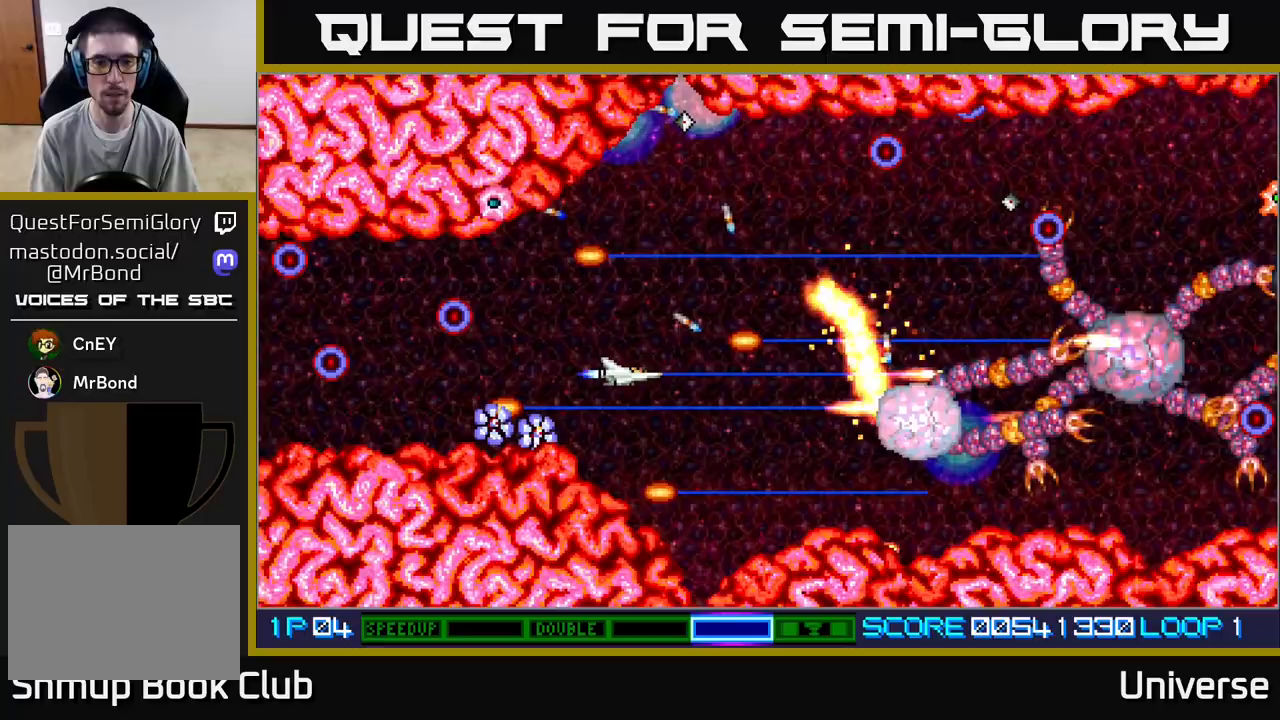
{"dt_ms": 500, "buttons": ["A", "DPAD_UP"], "left_stick": "center", "events": [[67, "DPAD_UP", "down"], [117, "DPAD_UP", "up"], [133, "DPAD_LEFT", "up"], [500, "DPAD_UP", "down"]]}
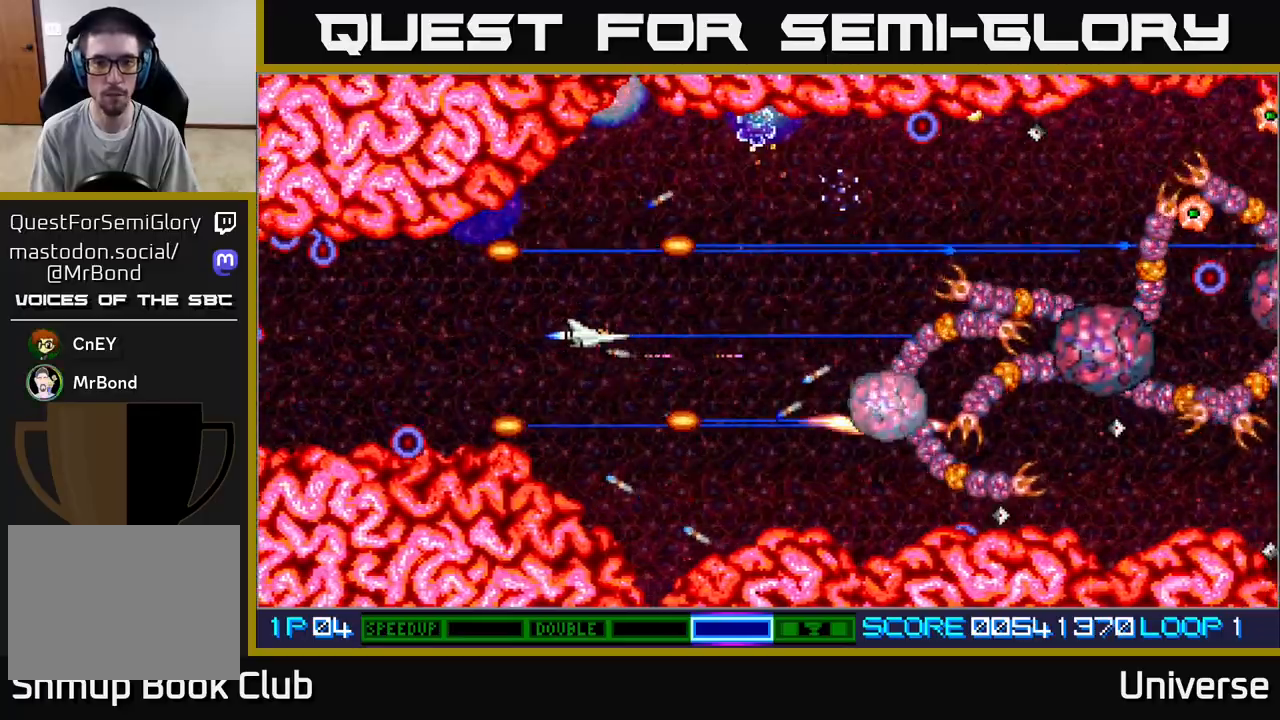
{"dt_ms": 500, "buttons": ["A", "DPAD_DOWN"], "left_stick": "center", "events": [[100, "DPAD_UP", "up"], [417, "DPAD_DOWN", "down"]]}
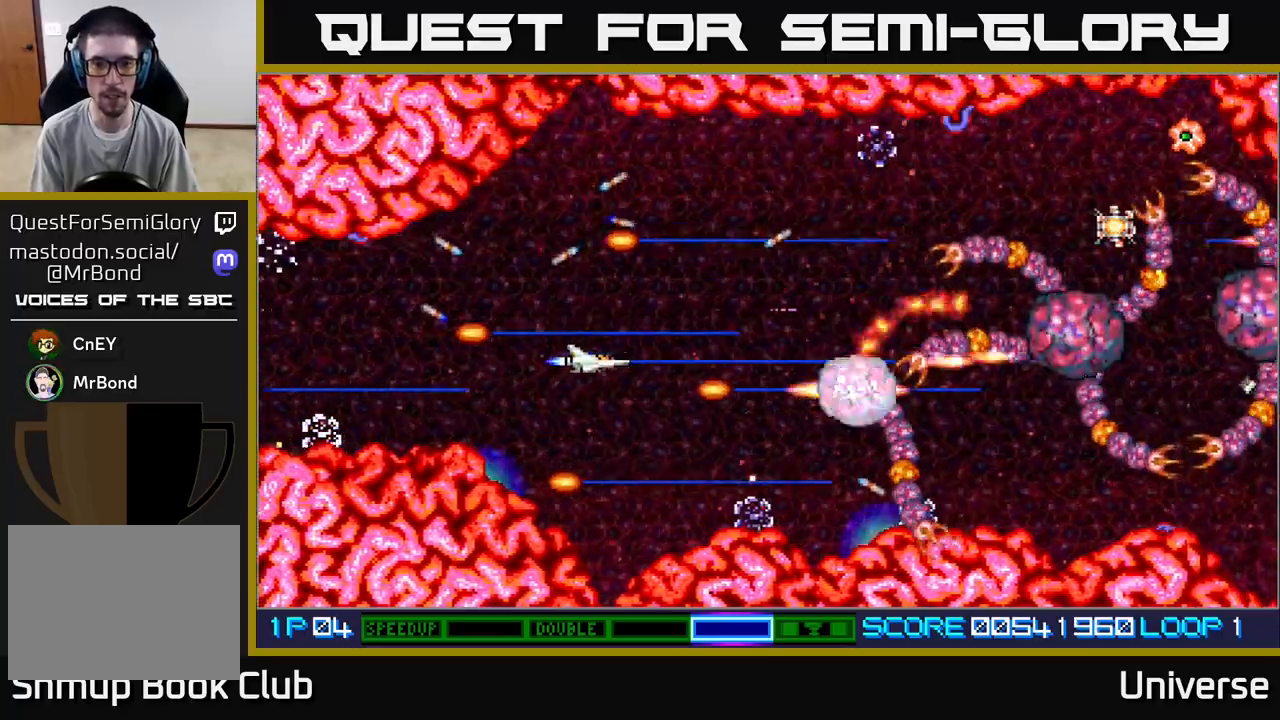
{"dt_ms": 500, "buttons": ["A", "DPAD_RIGHT"], "left_stick": "center"}
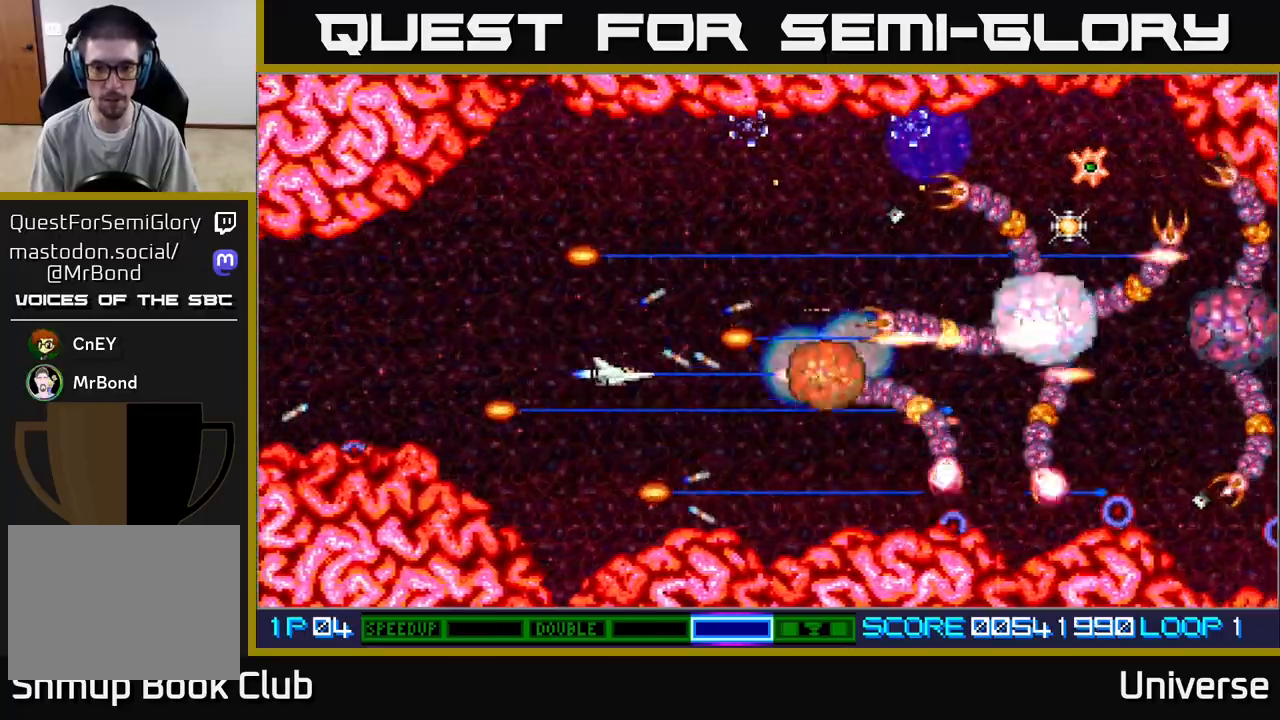
{"dt_ms": 500, "buttons": ["A"], "left_stick": "center", "events": [[50, "DPAD_UP", "down"], [67, "DPAD_RIGHT", "up"], [83, "DPAD_UP", "up"], [100, "DPAD_UP", "down"], [117, "DPAD_UP", "up"], [150, "DPAD_LEFT", "down"], [250, "DPAD_LEFT", "up"]]}
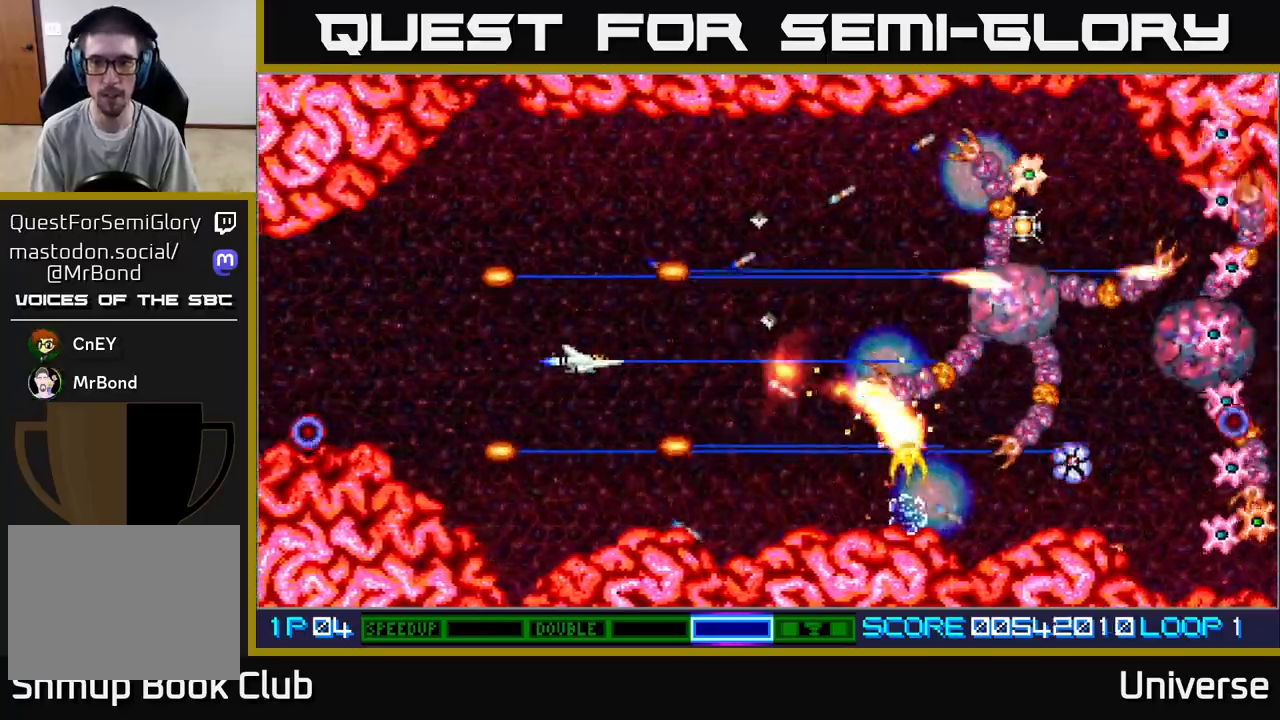
{"dt_ms": 500, "buttons": ["A", "DPAD_RIGHT"], "left_stick": "center", "events": [[233, "DPAD_DOWN", "down"], [317, "DPAD_RIGHT", "down"], [350, "DPAD_DOWN", "up"]]}
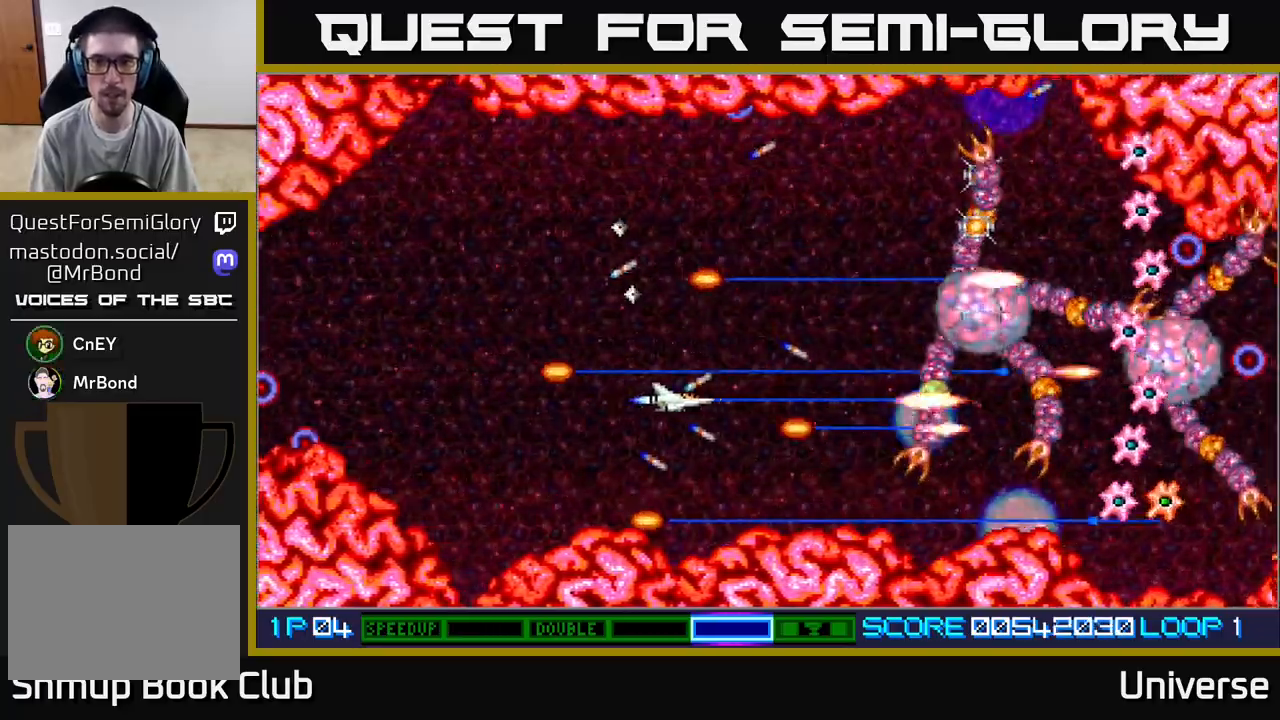
{"dt_ms": 500, "buttons": ["A", "DPAD_UP", "DPAD_RIGHT"], "left_stick": "center", "events": [[167, "DPAD_UP", "down"], [183, "DPAD_RIGHT", "up"], [233, "DPAD_LEFT", "down"], [333, "DPAD_LEFT", "up"], [400, "DPAD_RIGHT", "down"]]}
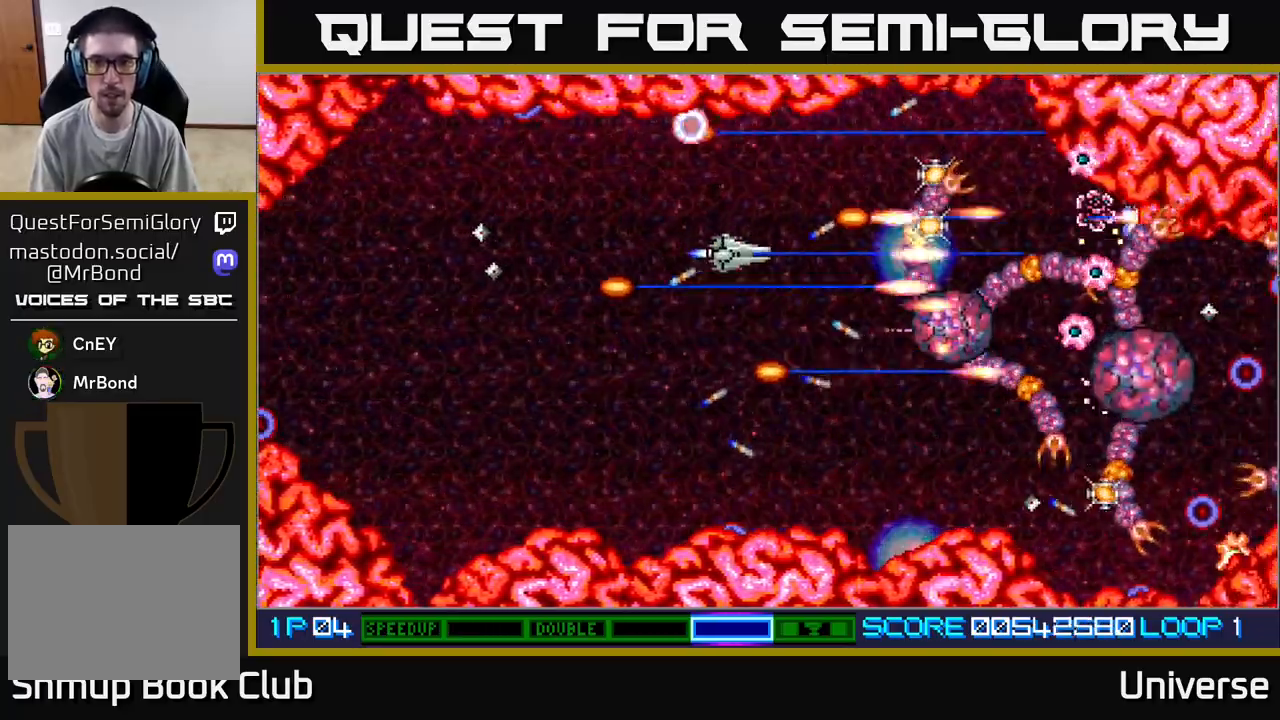
{"dt_ms": 500, "buttons": ["A"], "left_stick": "center", "events": [[33, "DPAD_RIGHT", "up"], [100, "DPAD_UP", "up"], [133, "DPAD_DOWN", "down"], [233, "DPAD_DOWN", "up"]]}
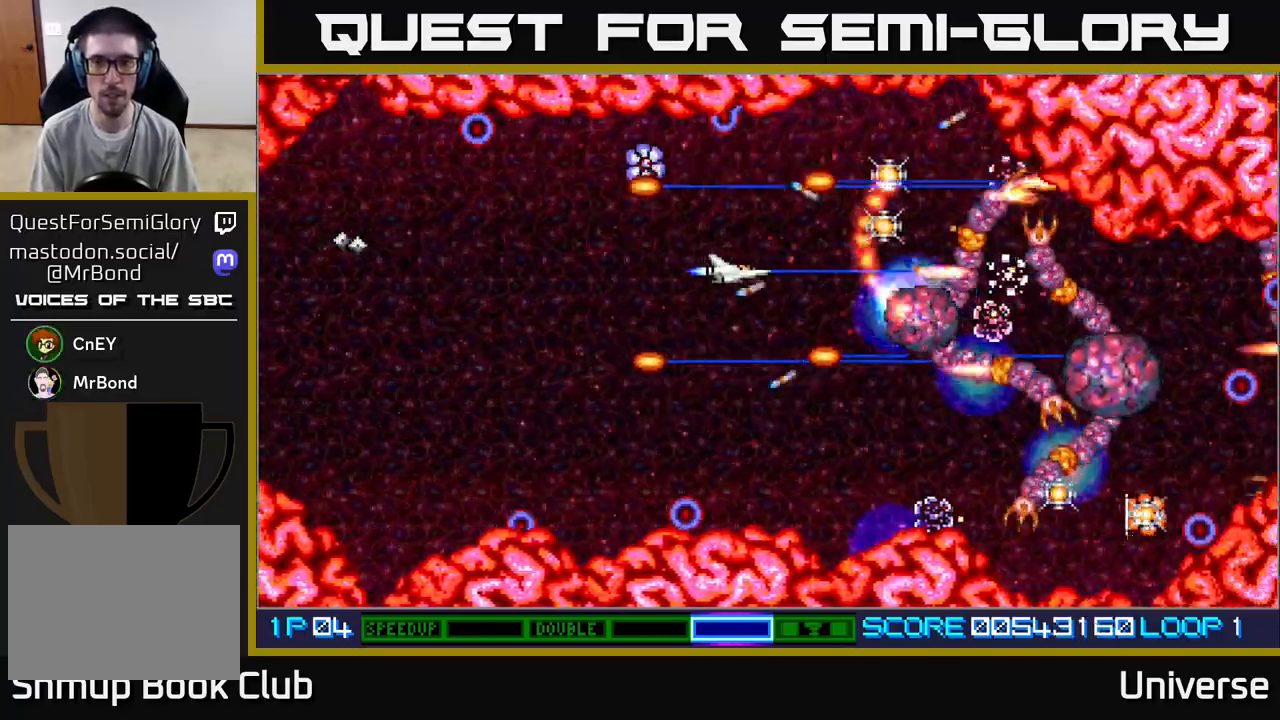
{"dt_ms": 500, "buttons": ["A", "DPAD_RIGHT"], "left_stick": "center", "events": [[283, "DPAD_RIGHT", "down"], [300, "DPAD_UP", "down"], [400, "DPAD_UP", "up"]]}
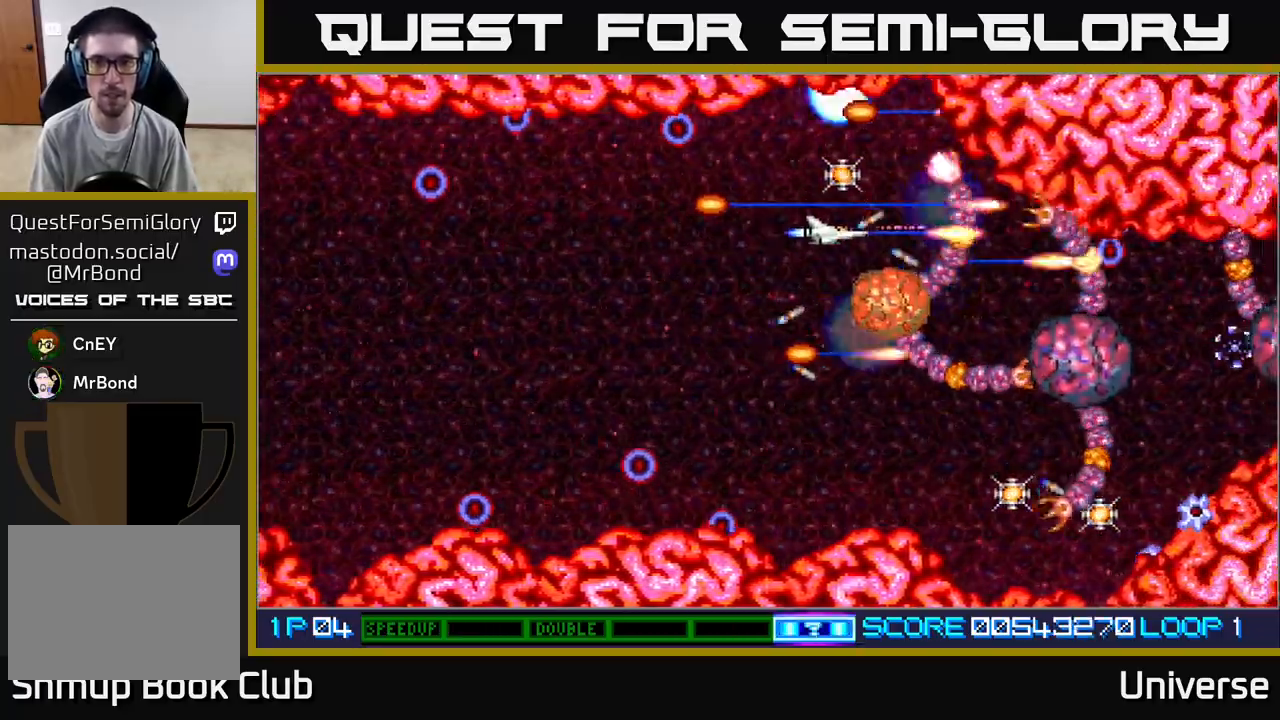
{"dt_ms": 500, "buttons": ["A", "DPAD_UP", "DPAD_RIGHT"], "left_stick": "center"}
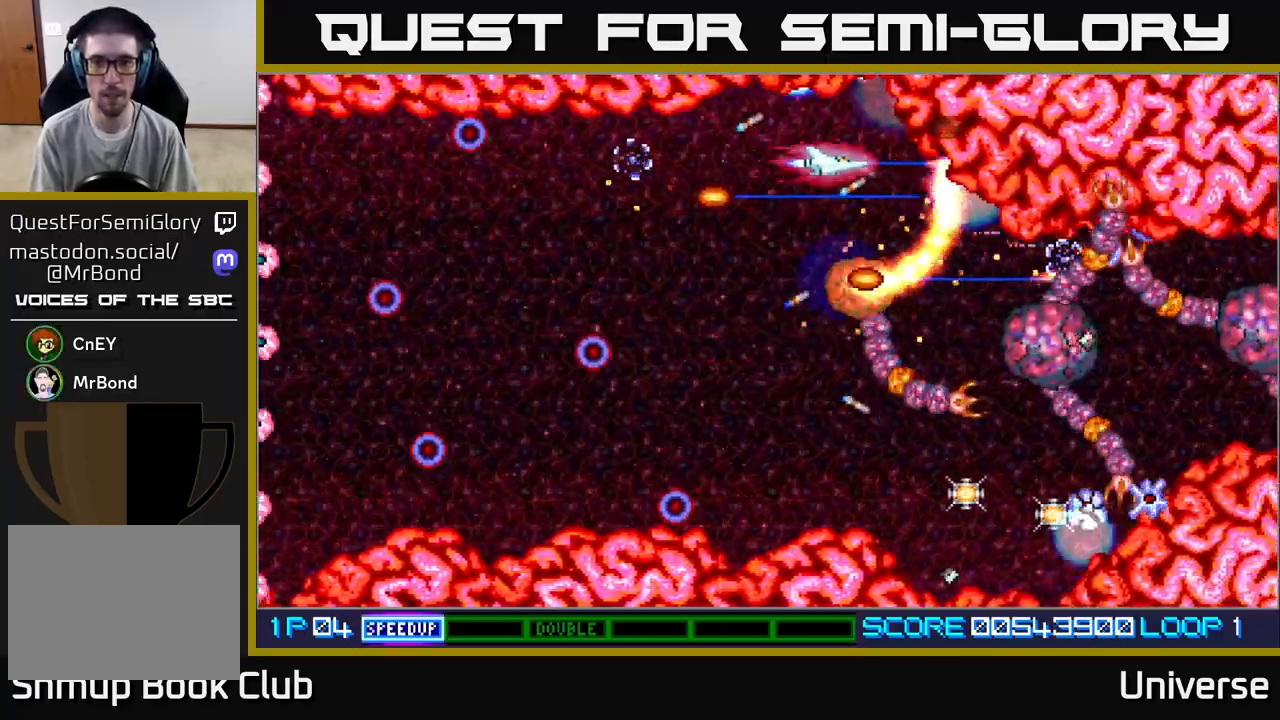
{"dt_ms": 500, "buttons": ["A", "DPAD_DOWN"], "left_stick": "center"}
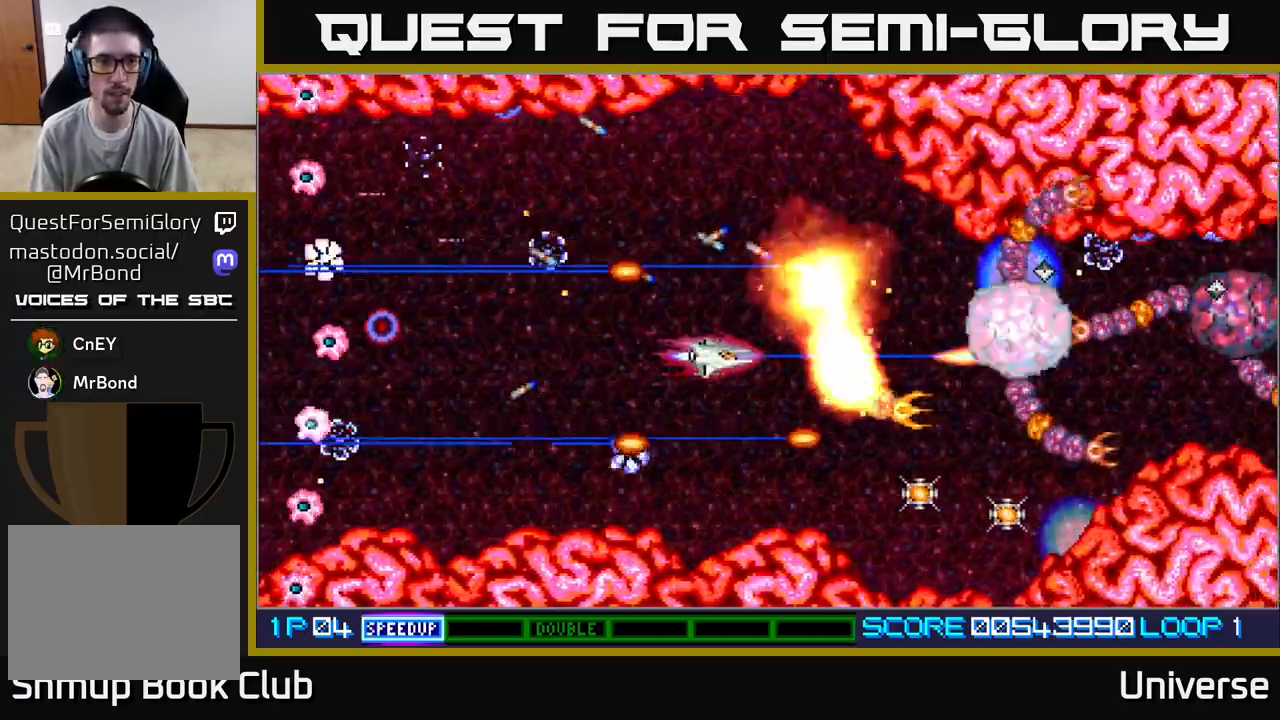
{"dt_ms": 500, "buttons": ["A", "DPAD_UP"], "left_stick": "center", "events": [[150, "DPAD_LEFT", "down"], [183, "DPAD_DOWN", "up"], [250, "DPAD_UP", "down"], [450, "DPAD_LEFT", "up"]]}
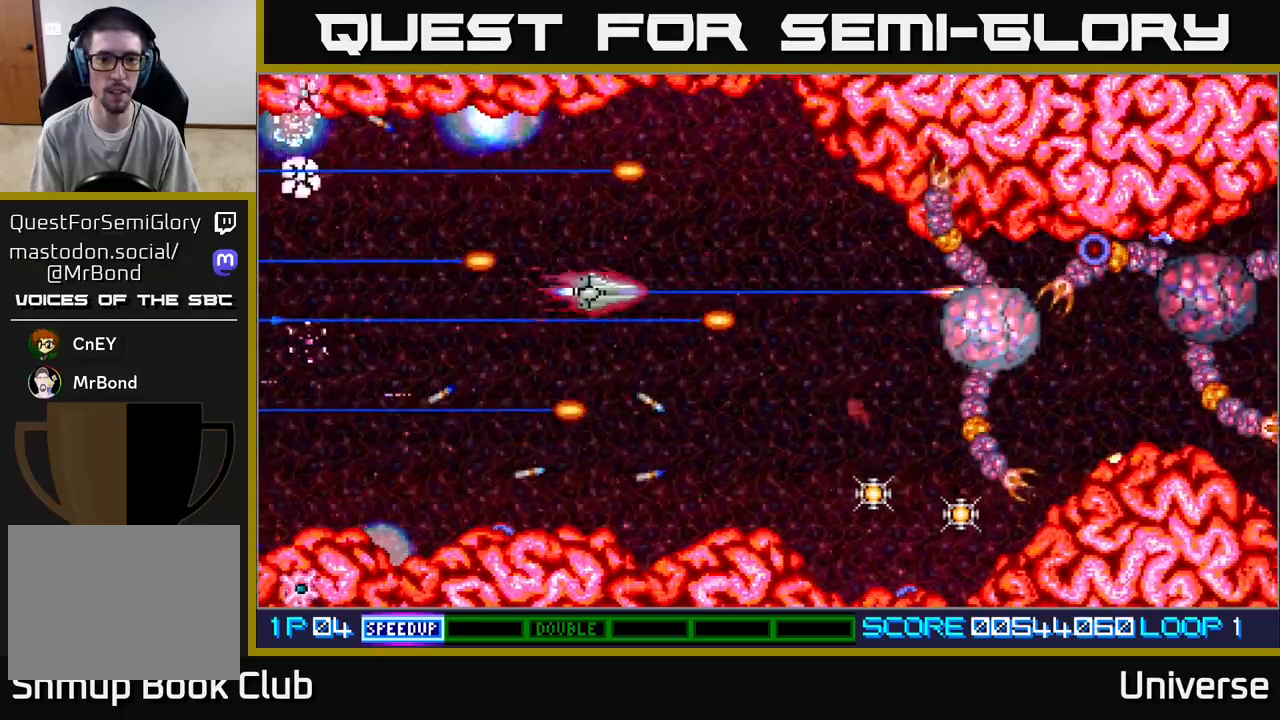
{"dt_ms": 500, "buttons": ["A", "DPAD_DOWN", "DPAD_RIGHT"], "left_stick": "center", "events": [[150, "DPAD_LEFT", "down"], [233, "DPAD_DOWN", "down"], [233, "DPAD_UP", "up"], [250, "DPAD_LEFT", "up"], [300, "DPAD_RIGHT", "down"]]}